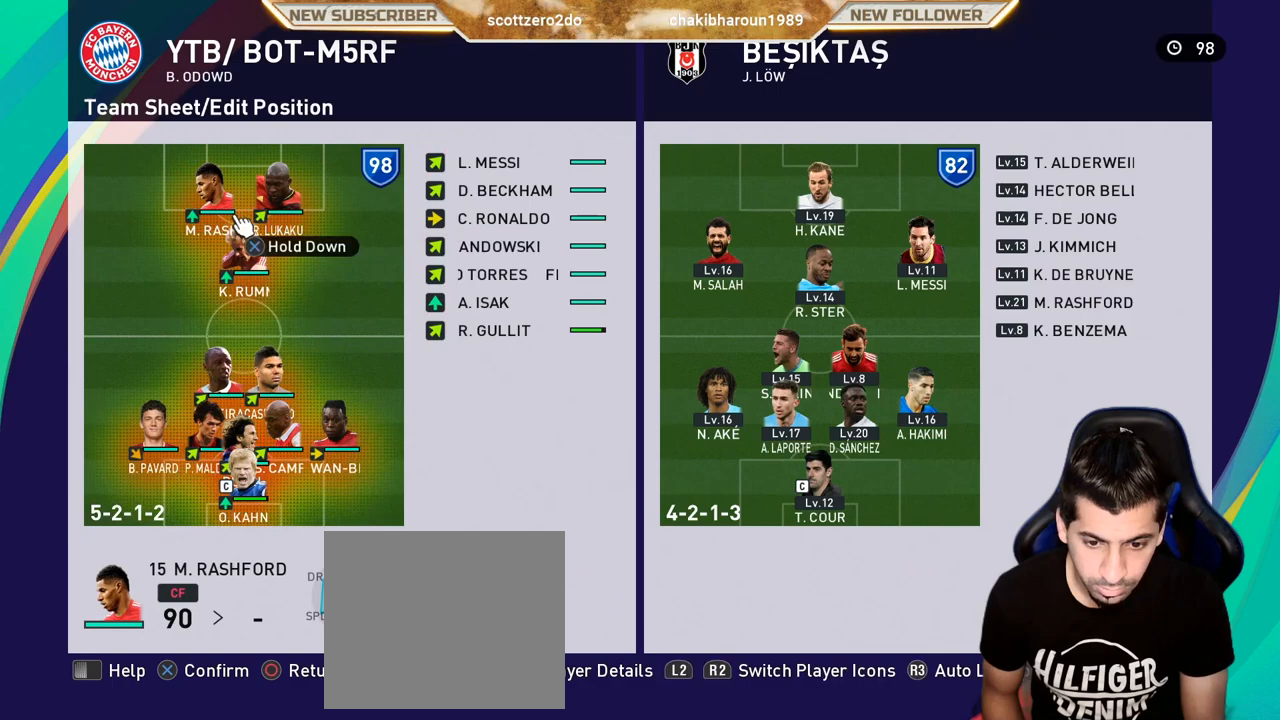
Gameplay with a controller (PlayStation layout); each line is a JSON object with the inputs held at the frame after it. "events" lists button and stick changes between this image and that frame as [ms after this image, input, new state], when the widget could be followed in between. Not read: right_stick.
{"buttons": [], "left_stick": "center", "events": [[67, "CIRCLE", "down"], [183, "CIRCLE", "up"], [250, "DPAD_LEFT", "down"], [383, "DPAD_LEFT", "up"]]}
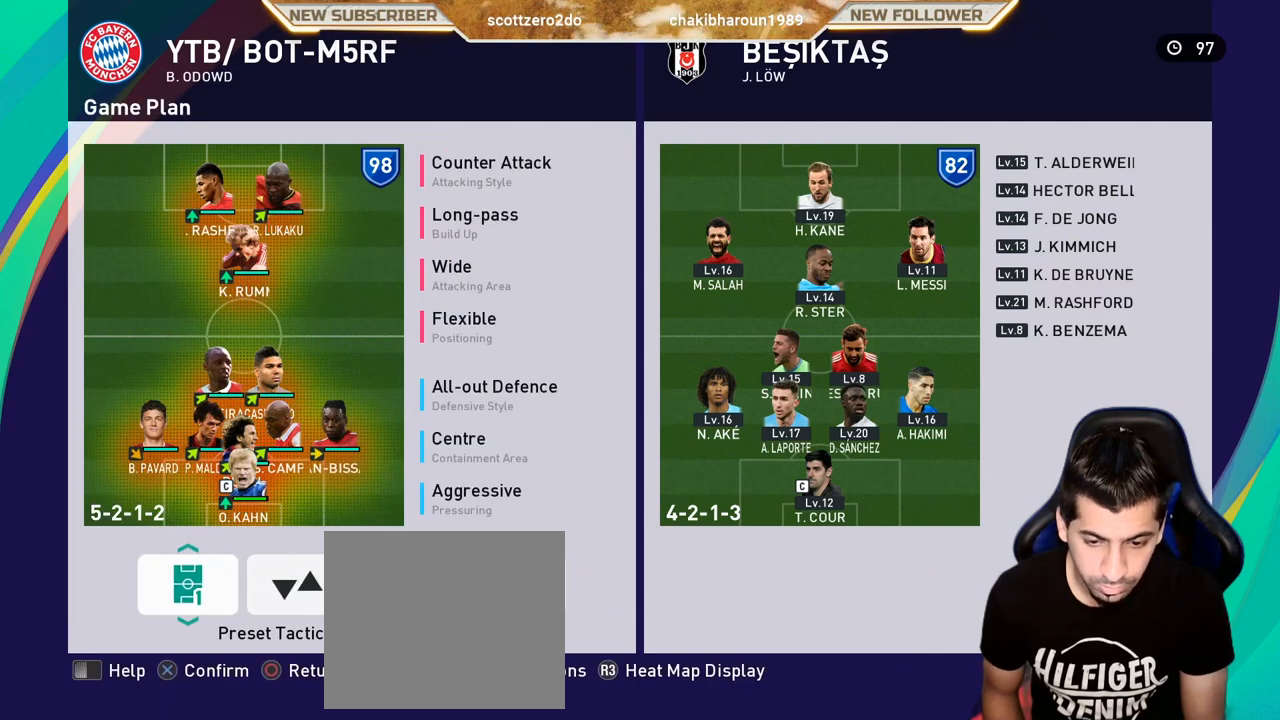
{"buttons": [], "left_stick": "center", "events": [[150, "DPAD_RIGHT", "down"], [233, "DPAD_RIGHT", "up"]]}
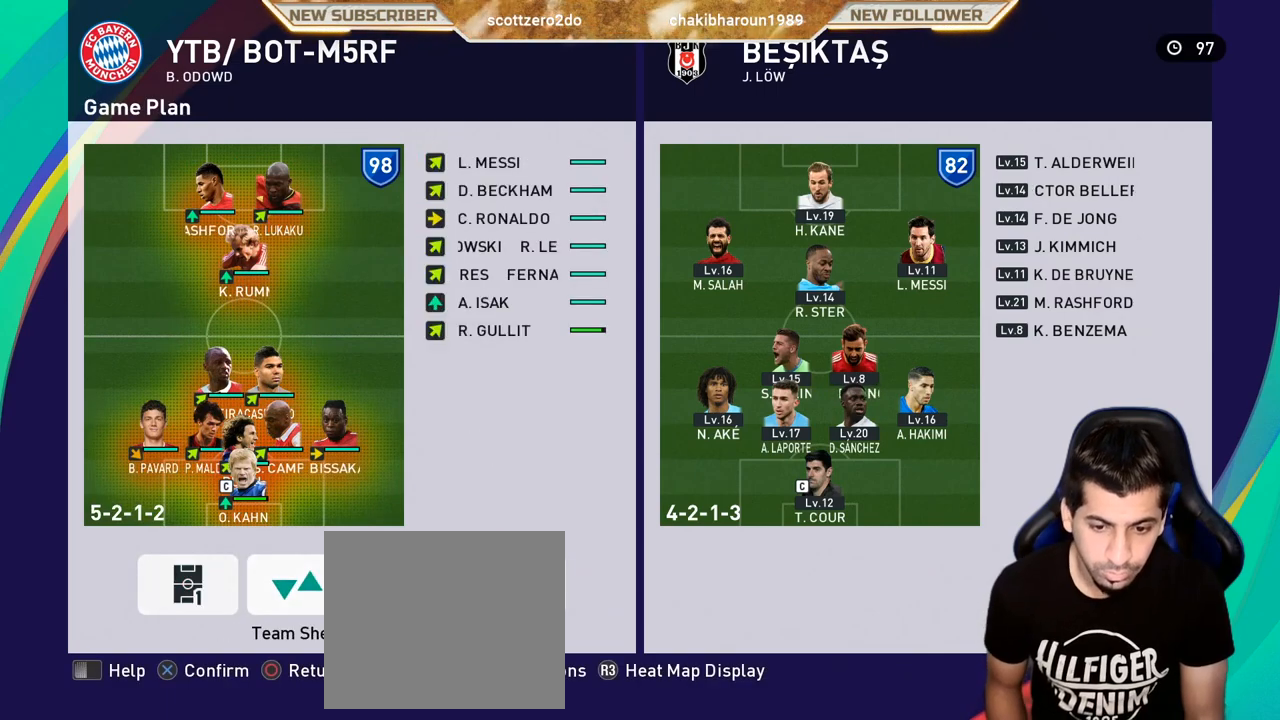
{"buttons": [], "left_stick": "center", "events": []}
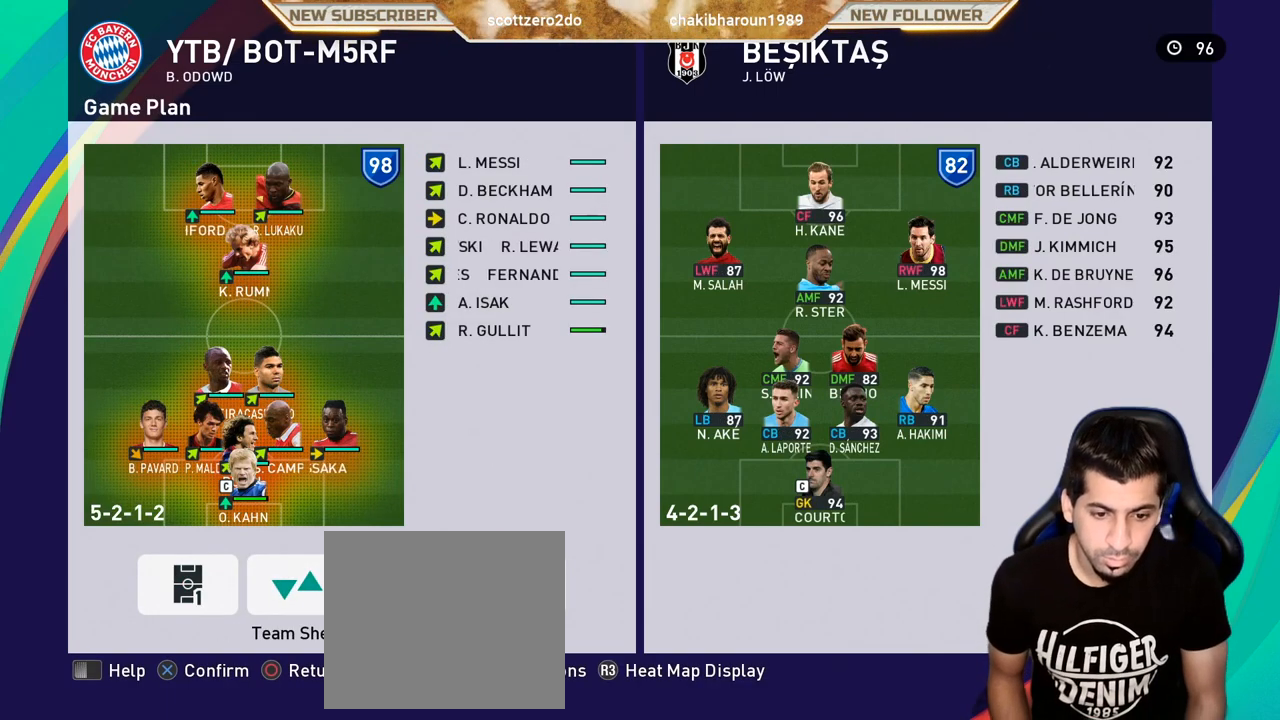
{"buttons": [], "left_stick": "center", "events": []}
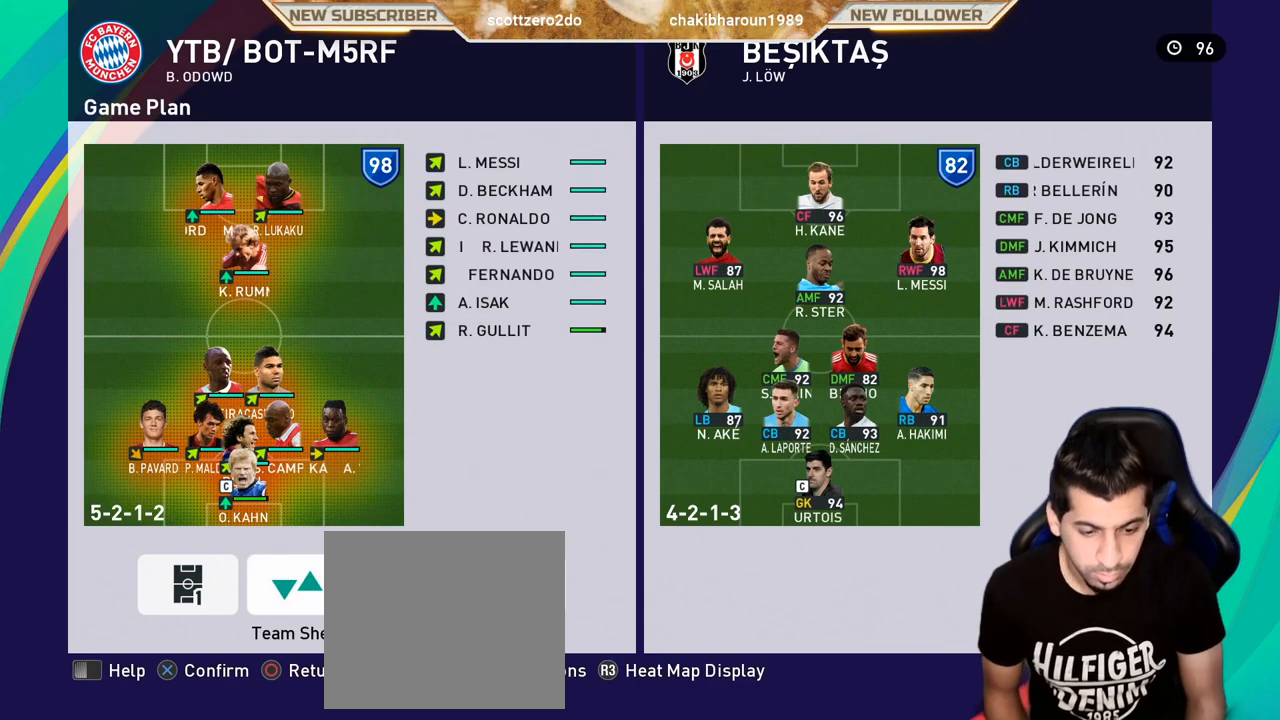
{"buttons": [], "left_stick": "center", "events": []}
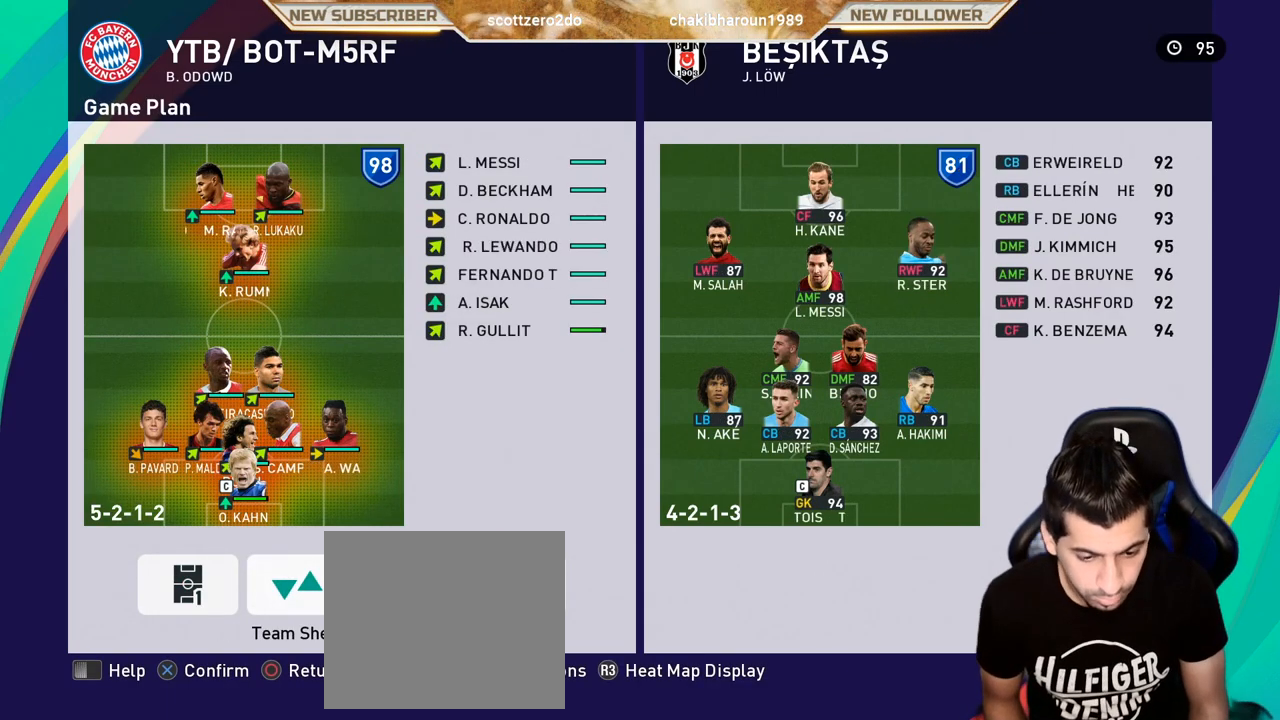
{"buttons": ["DPAD_DOWN"], "left_stick": "center", "events": [[83, "DPAD_LEFT", "down"], [200, "DPAD_LEFT", "up"], [250, "CROSS", "down"], [400, "CROSS", "up"], [450, "DPAD_DOWN", "down"]]}
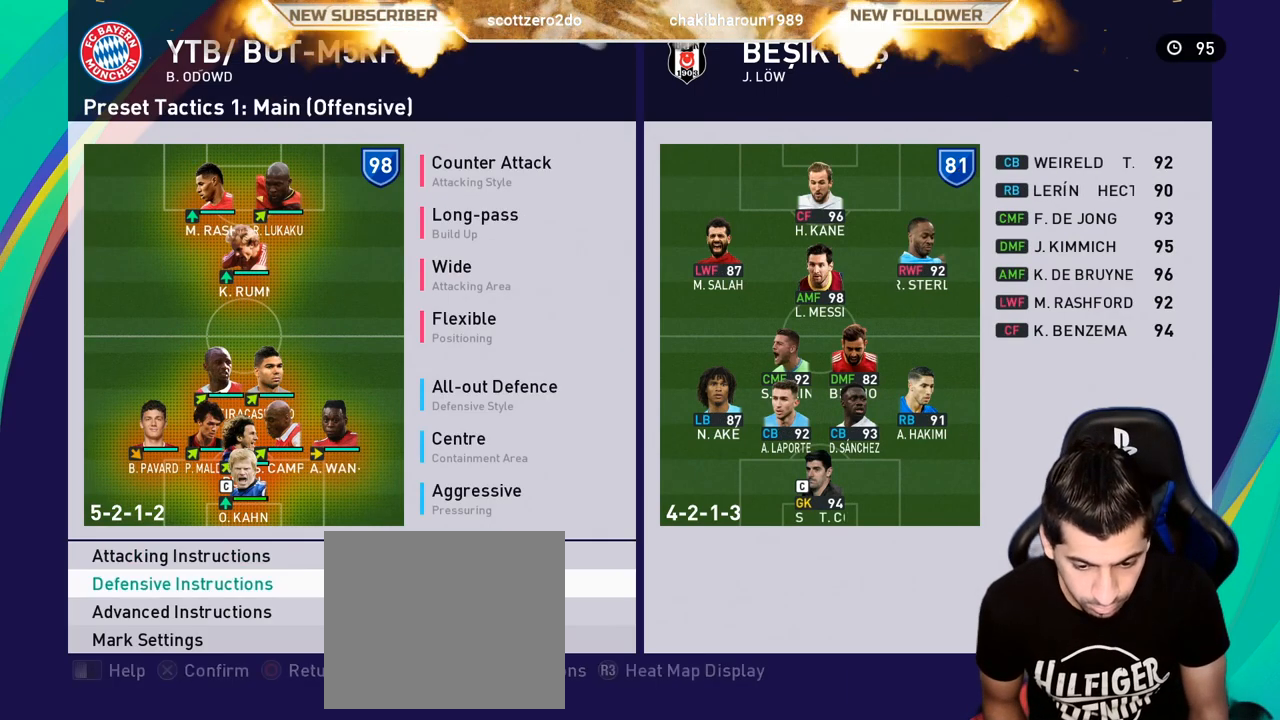
{"buttons": ["DPAD_DOWN"], "left_stick": "center", "events": [[83, "DPAD_DOWN", "up"], [133, "DPAD_DOWN", "down"], [217, "CROSS", "down"], [250, "DPAD_DOWN", "up"], [350, "CROSS", "up"], [450, "DPAD_DOWN", "down"]]}
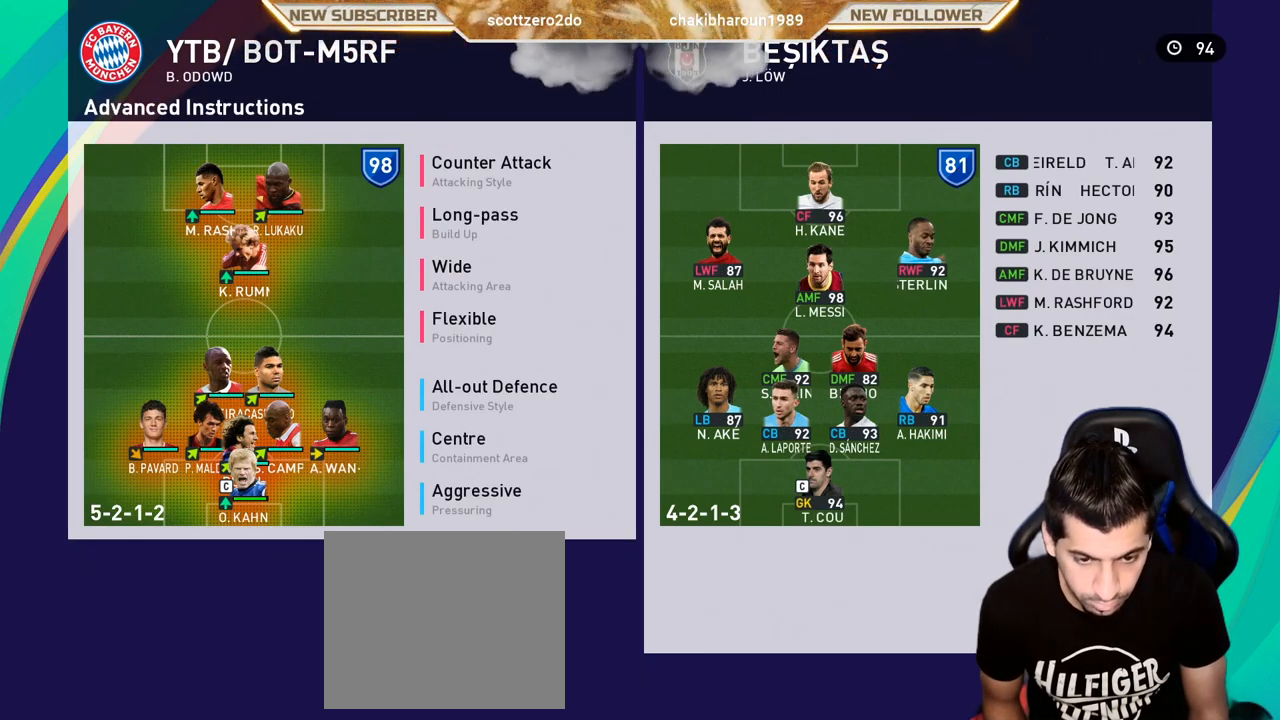
{"buttons": [], "left_stick": "center", "events": [[50, "DPAD_DOWN", "up"], [133, "DPAD_DOWN", "down"], [233, "DPAD_DOWN", "up"], [350, "CROSS", "down"], [467, "CROSS", "up"]]}
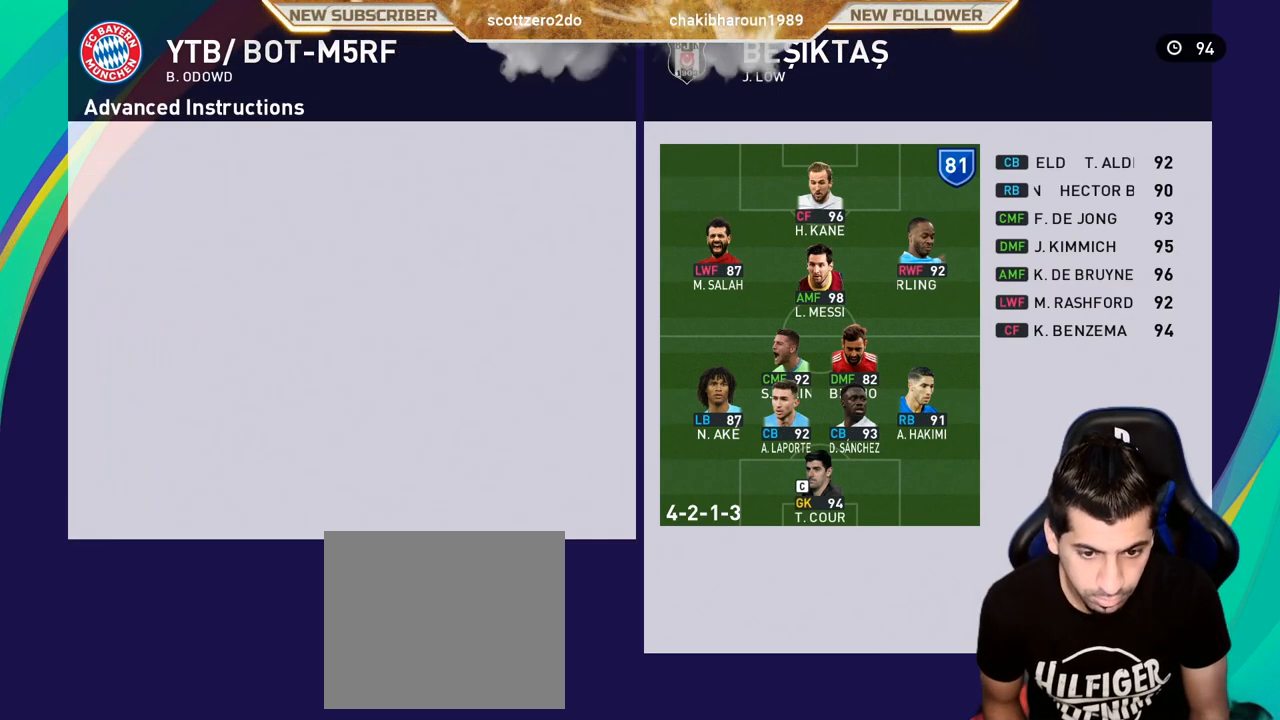
{"buttons": [], "left_stick": "center", "events": [[83, "CROSS", "down"], [250, "CROSS", "up"]]}
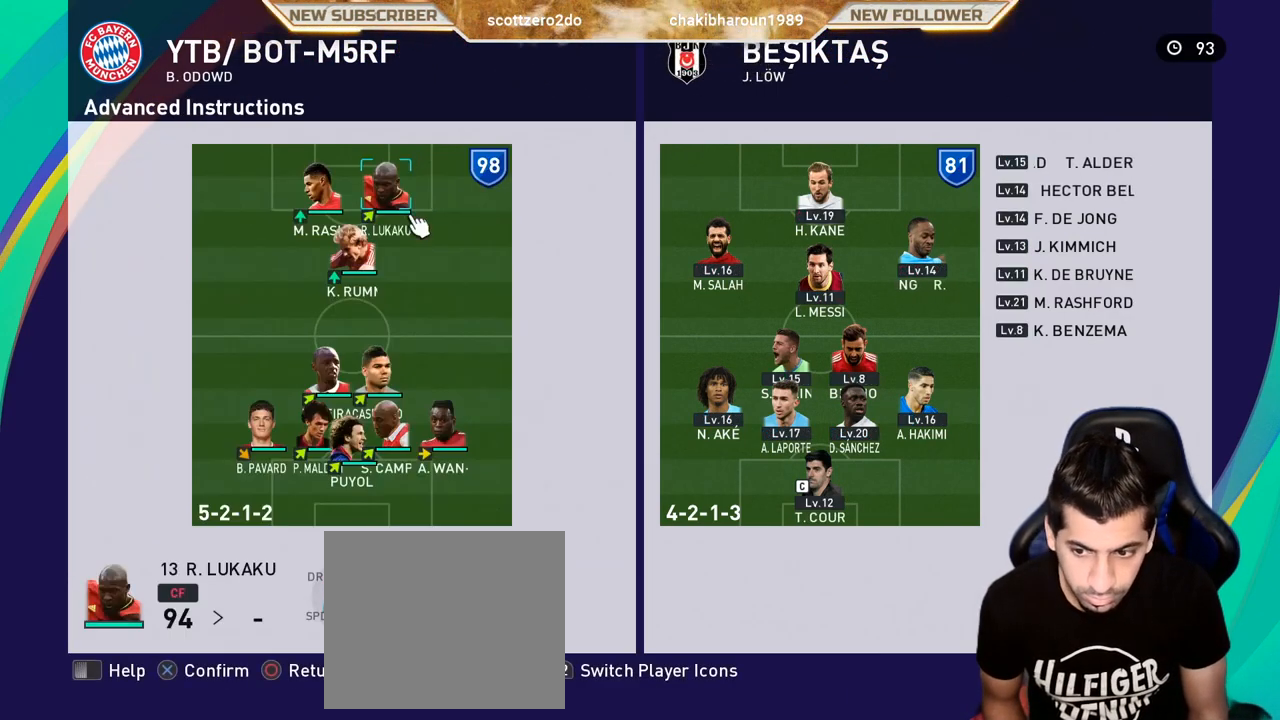
{"buttons": [], "left_stick": "center", "events": [[267, "DPAD_DOWN", "down"], [433, "DPAD_DOWN", "up"]]}
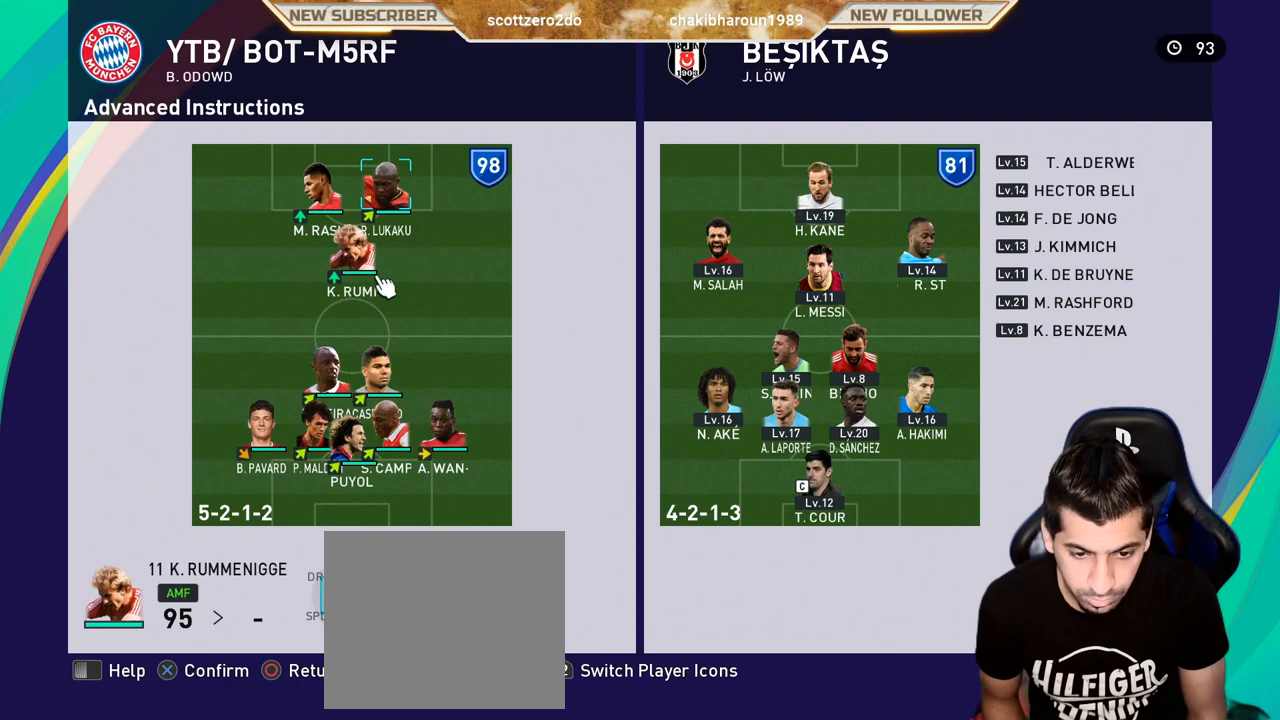
{"buttons": [], "left_stick": "center", "events": [[100, "CROSS", "down"], [300, "CROSS", "up"]]}
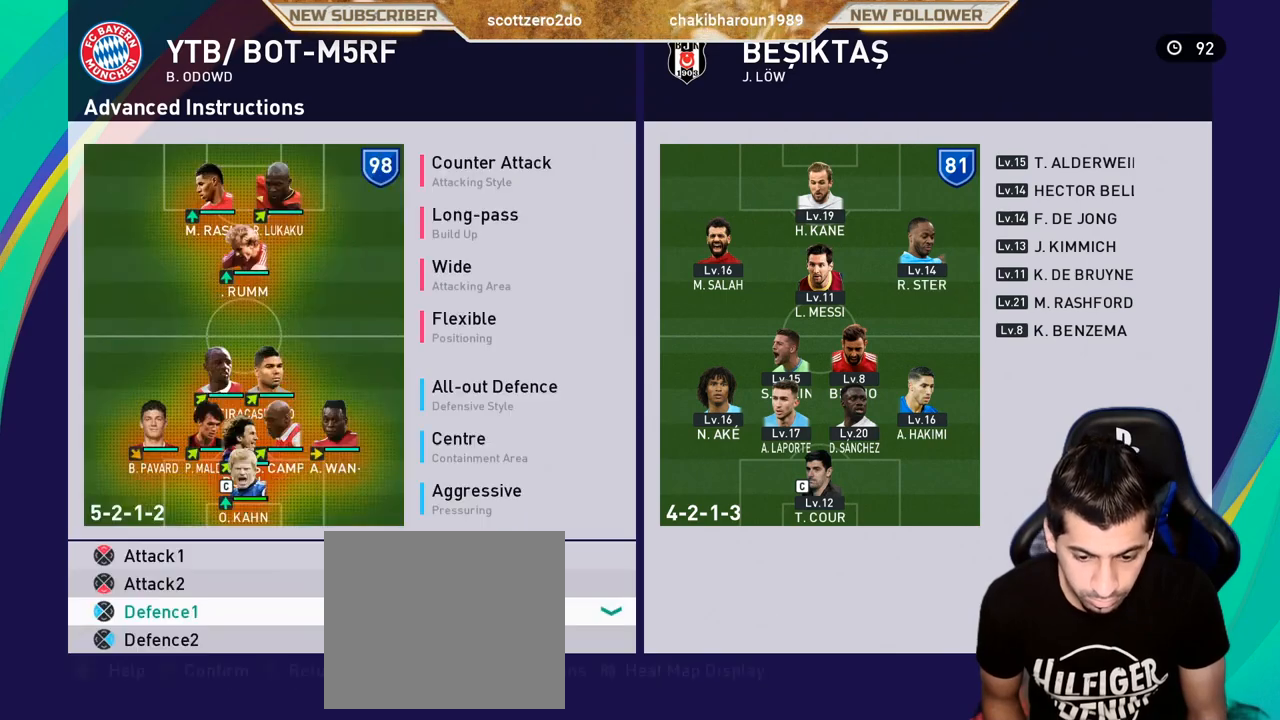
{"buttons": [], "left_stick": "center", "events": []}
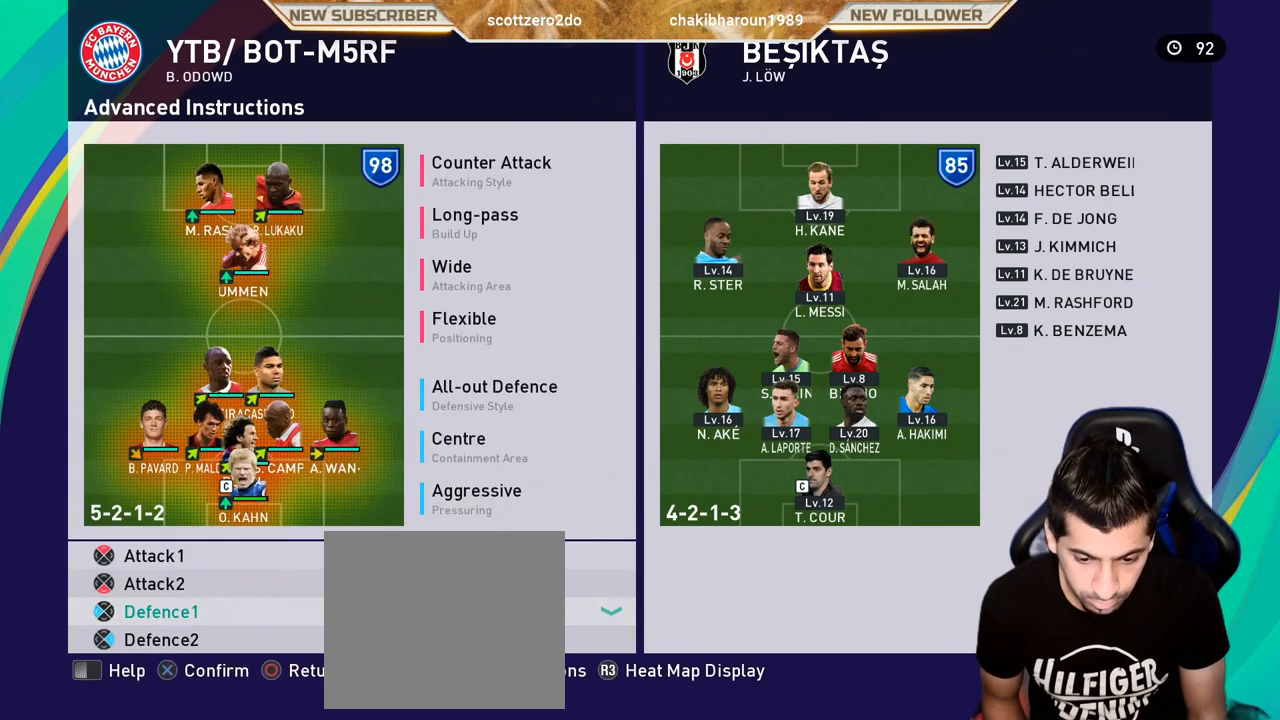
{"buttons": [], "left_stick": "center", "events": [[200, "DPAD_DOWN", "down"], [300, "DPAD_DOWN", "up"]]}
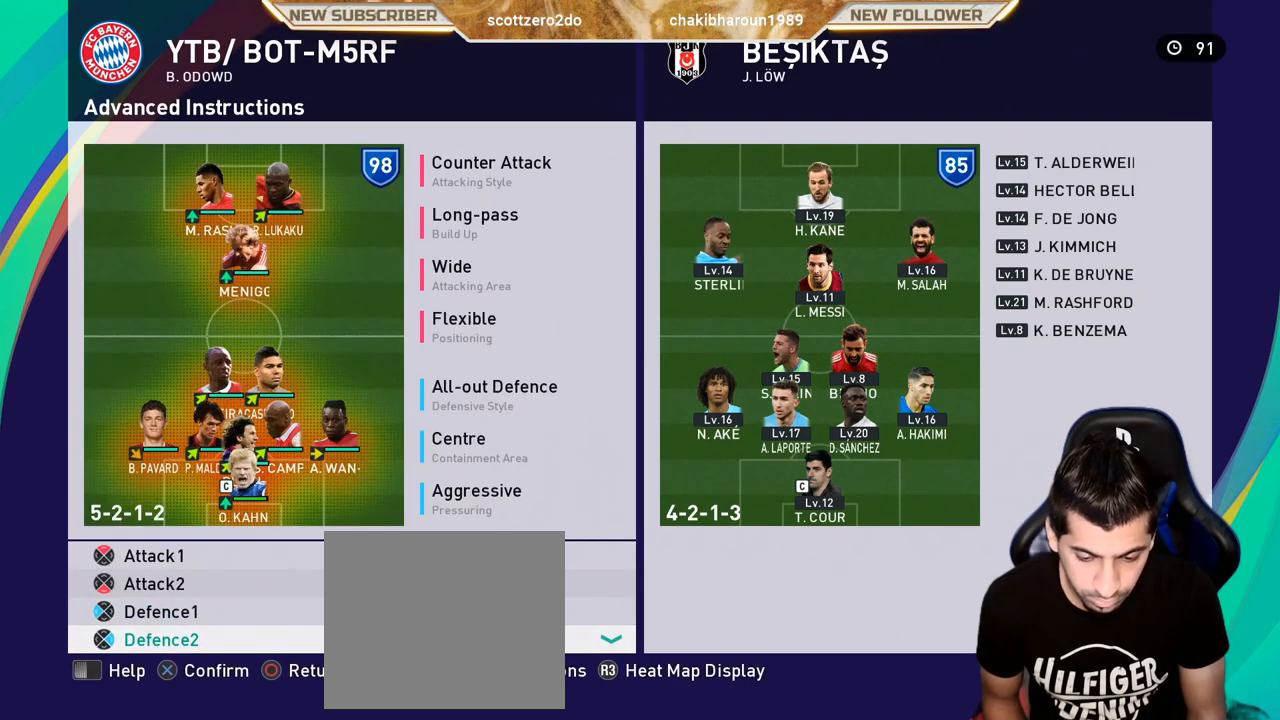
{"buttons": [], "left_stick": "center", "events": [[83, "DPAD_UP", "down"], [200, "DPAD_UP", "up"]]}
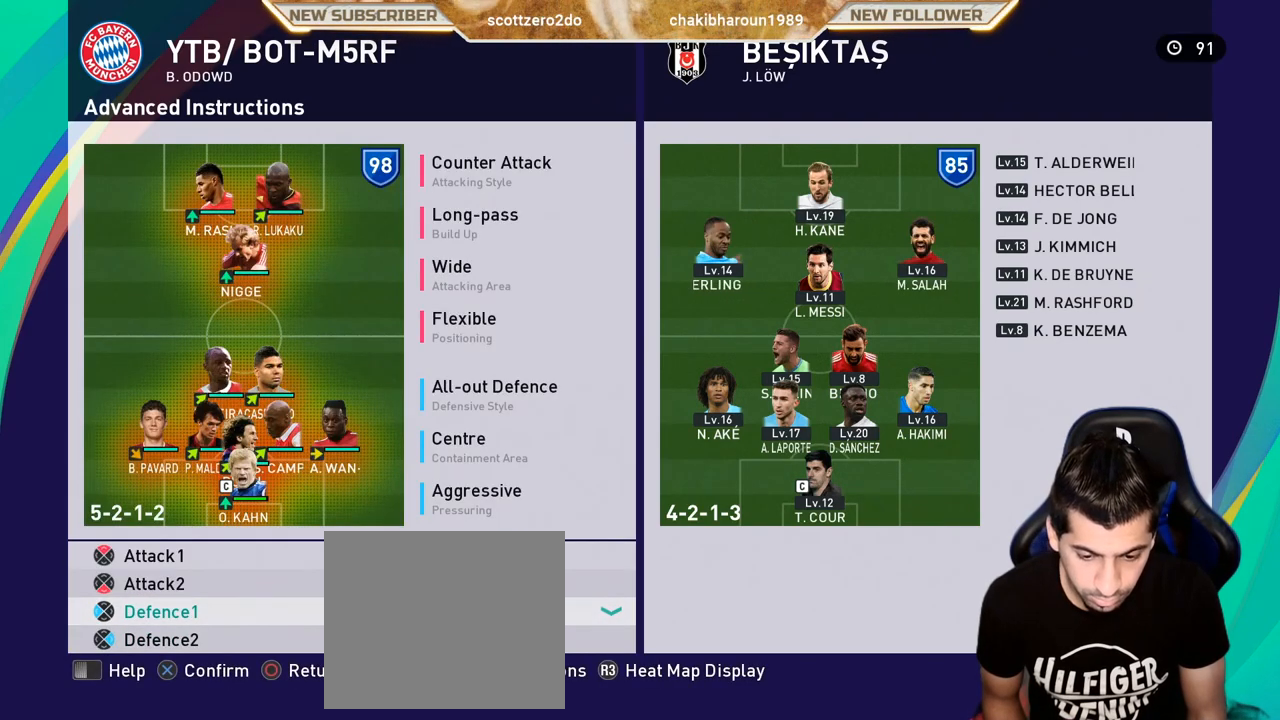
{"buttons": [], "left_stick": "center", "events": []}
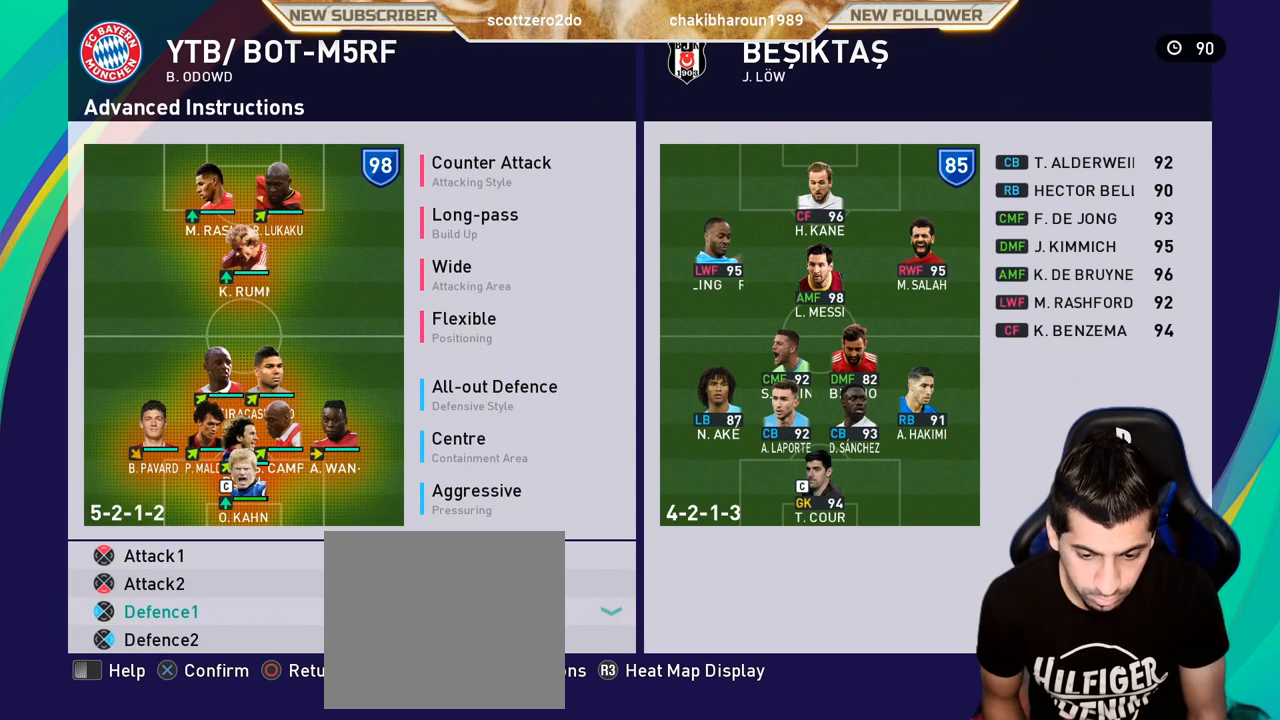
{"buttons": [], "left_stick": "center", "events": [[350, "DPAD_DOWN", "down"], [400, "DPAD_DOWN", "up"]]}
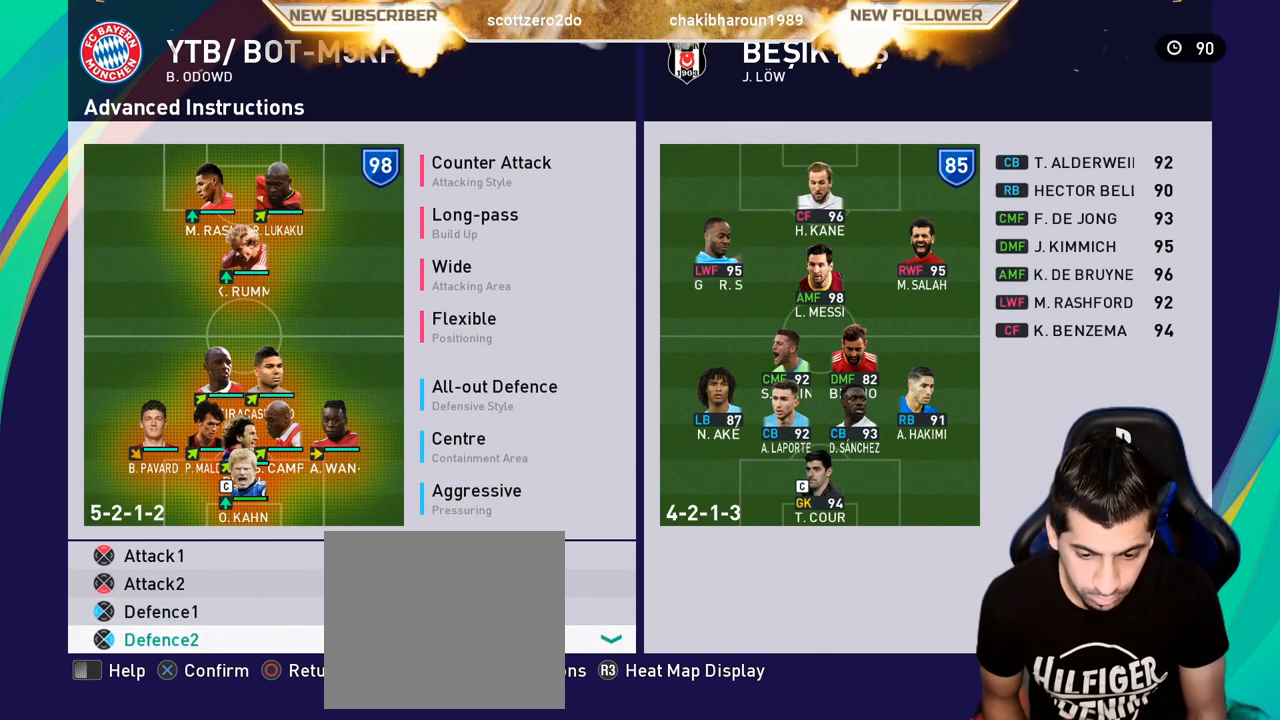
{"buttons": ["DPAD_UP"], "left_stick": "center", "events": [[467, "DPAD_UP", "down"]]}
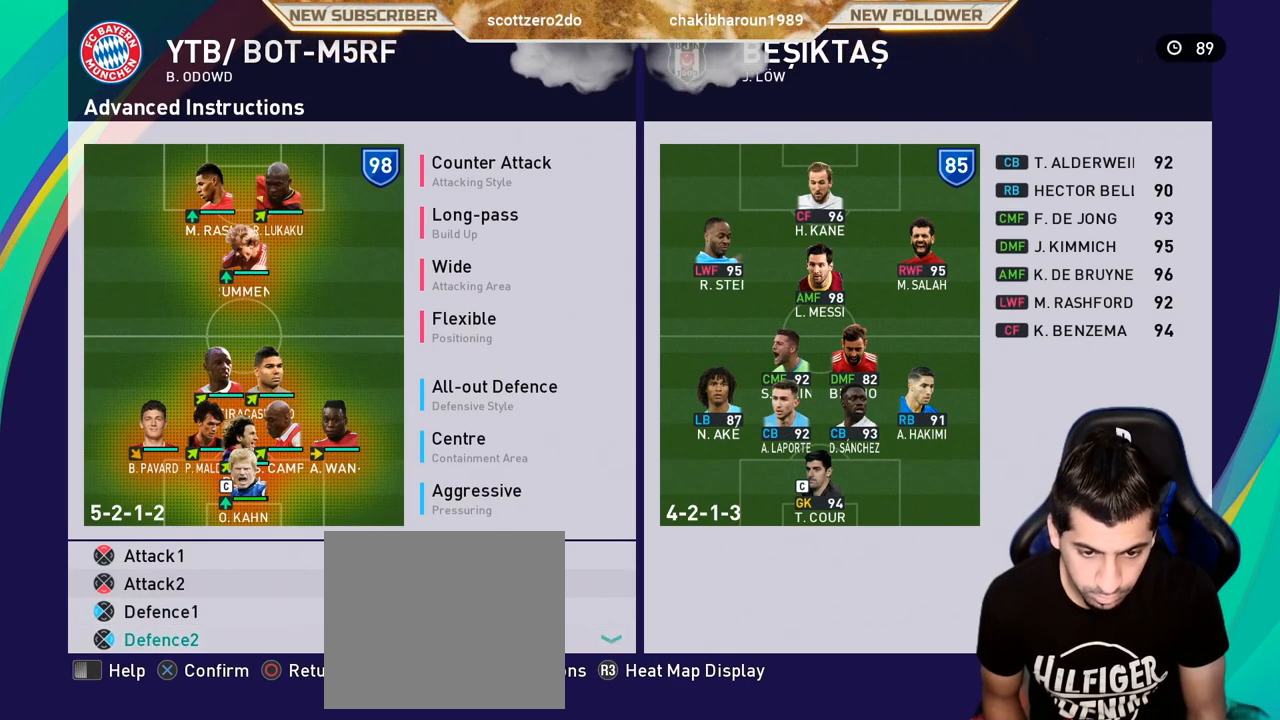
{"buttons": [], "left_stick": "center", "events": [[83, "DPAD_UP", "up"], [150, "DPAD_UP", "down"], [267, "DPAD_UP", "up"], [317, "CROSS", "down"], [483, "CROSS", "up"]]}
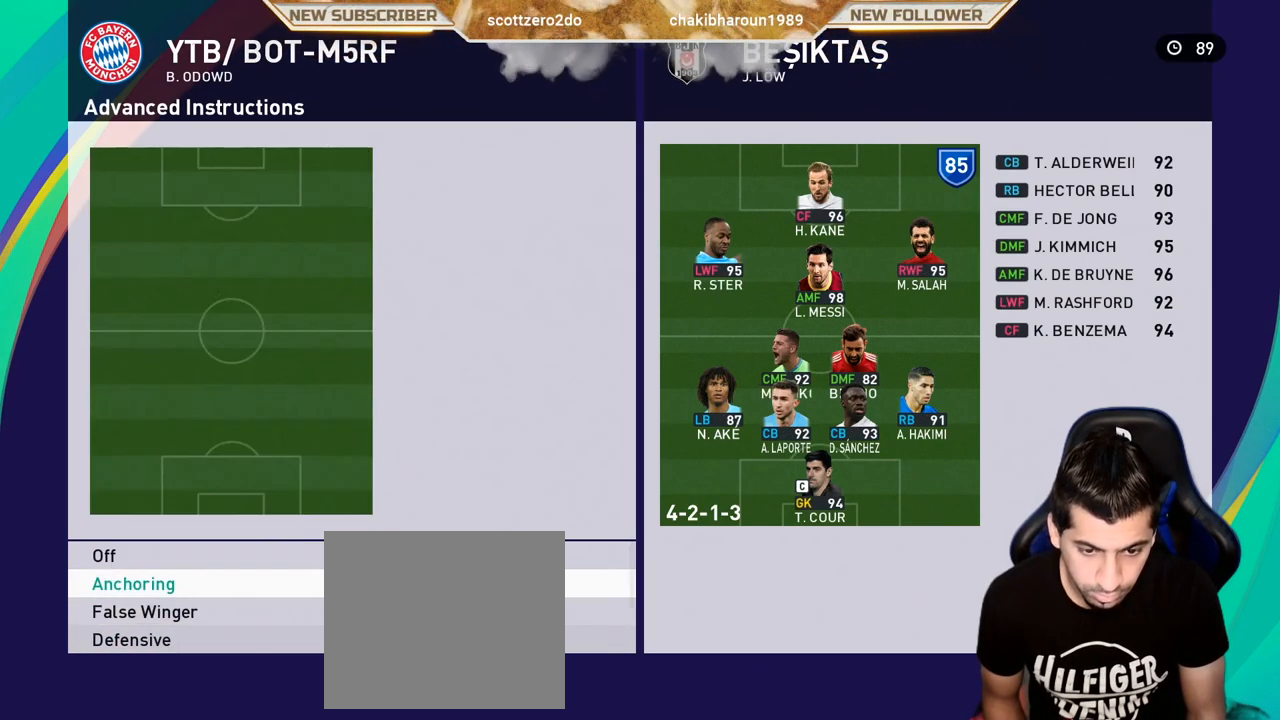
{"buttons": ["CROSS"], "left_stick": "center", "events": [[50, "CROSS", "down"], [200, "CROSS", "up"], [450, "CROSS", "down"]]}
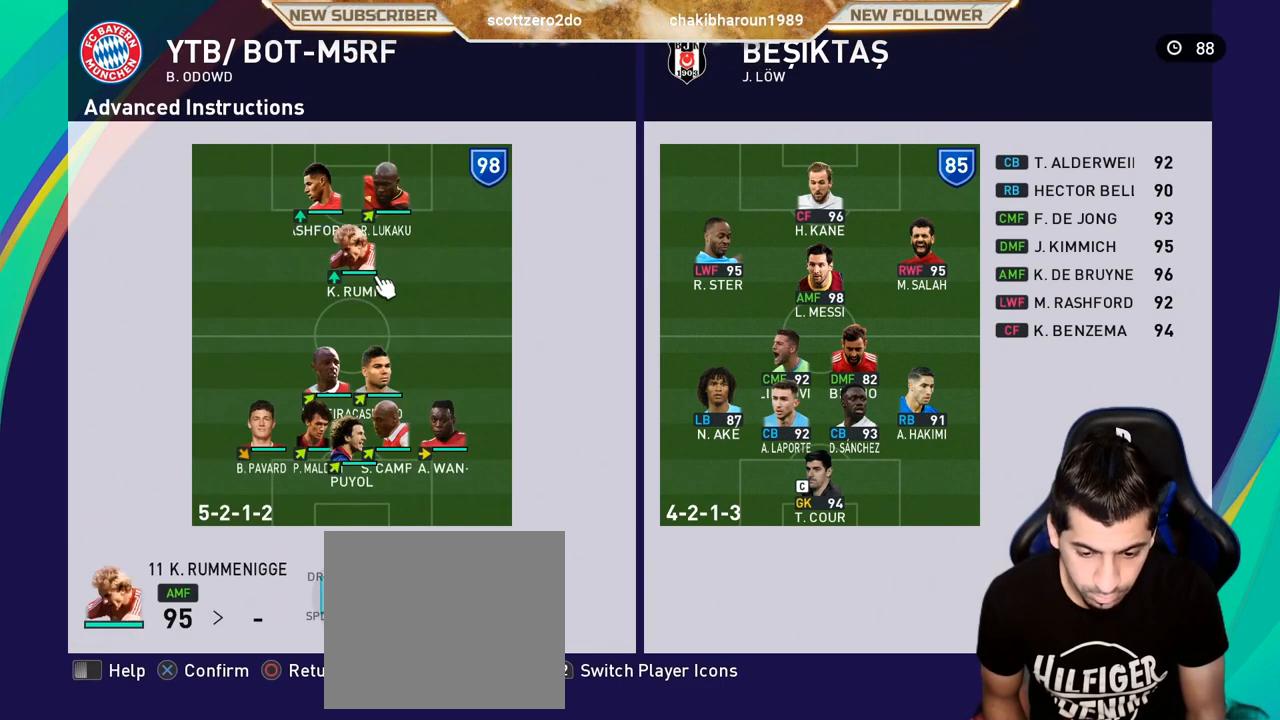
{"buttons": [], "left_stick": "center", "events": [[117, "CROSS", "up"]]}
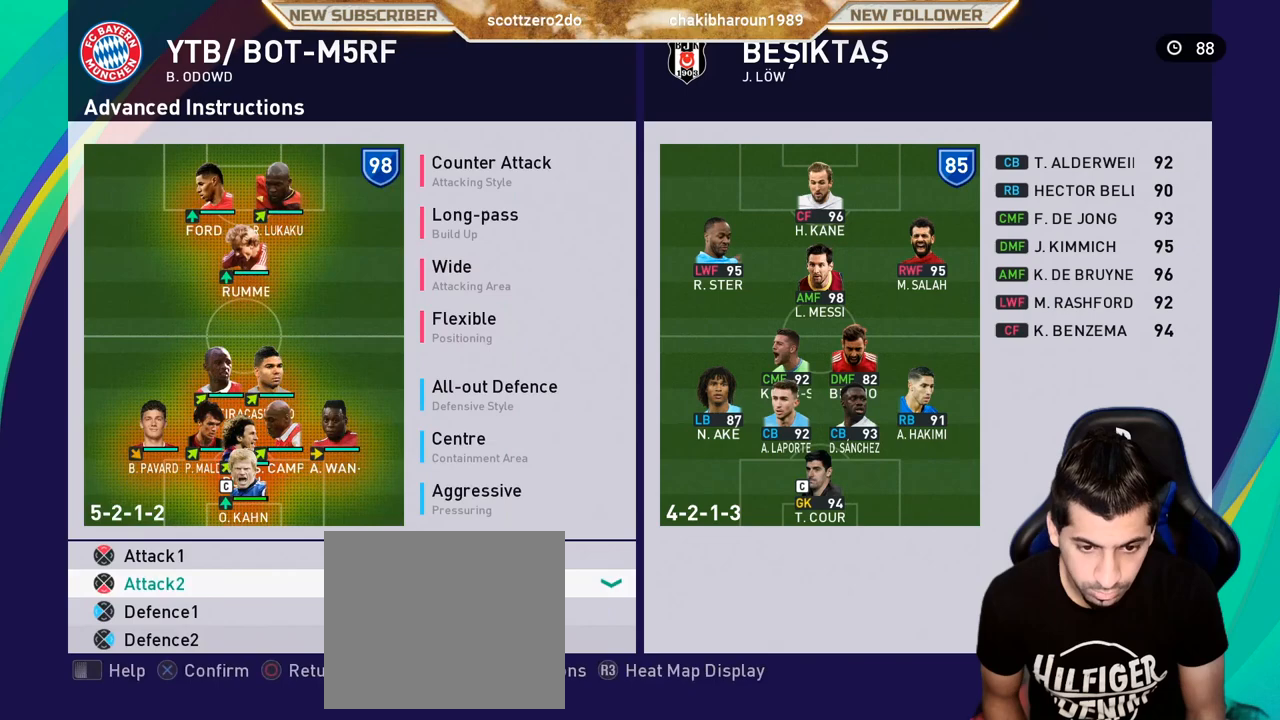
{"buttons": [], "left_stick": "center", "events": [[17, "DPAD_DOWN", "down"], [100, "DPAD_DOWN", "up"], [150, "CROSS", "down"], [300, "CROSS", "up"], [367, "CROSS", "down"], [500, "CROSS", "up"]]}
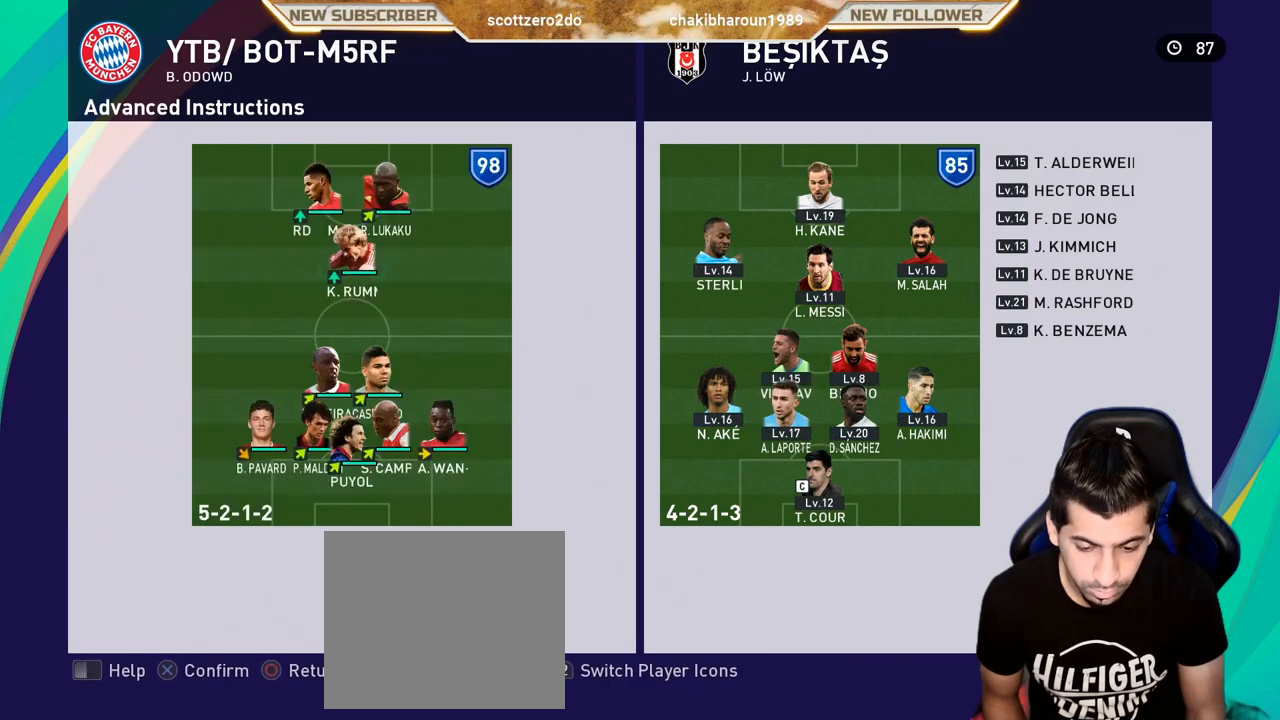
{"buttons": [], "left_stick": "center", "events": [[100, "CROSS", "down"], [250, "CROSS", "up"]]}
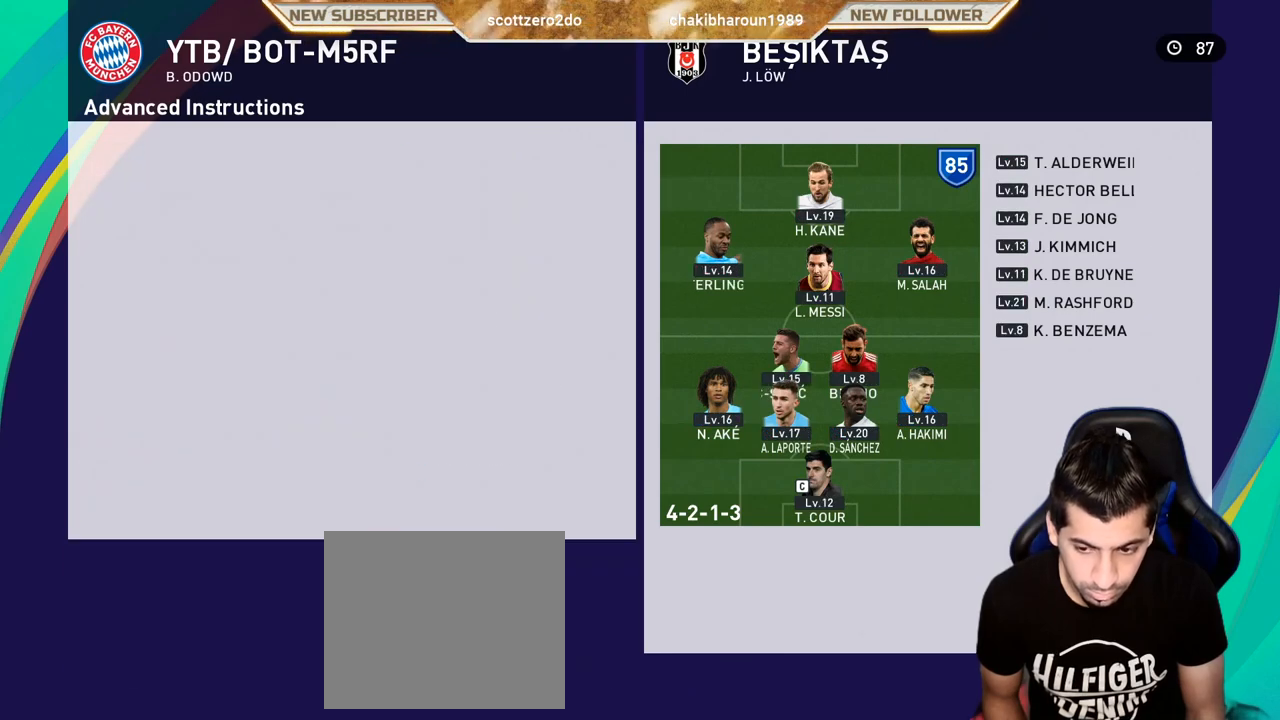
{"buttons": [], "left_stick": "center", "events": [[217, "DPAD_DOWN", "down"], [400, "DPAD_DOWN", "up"]]}
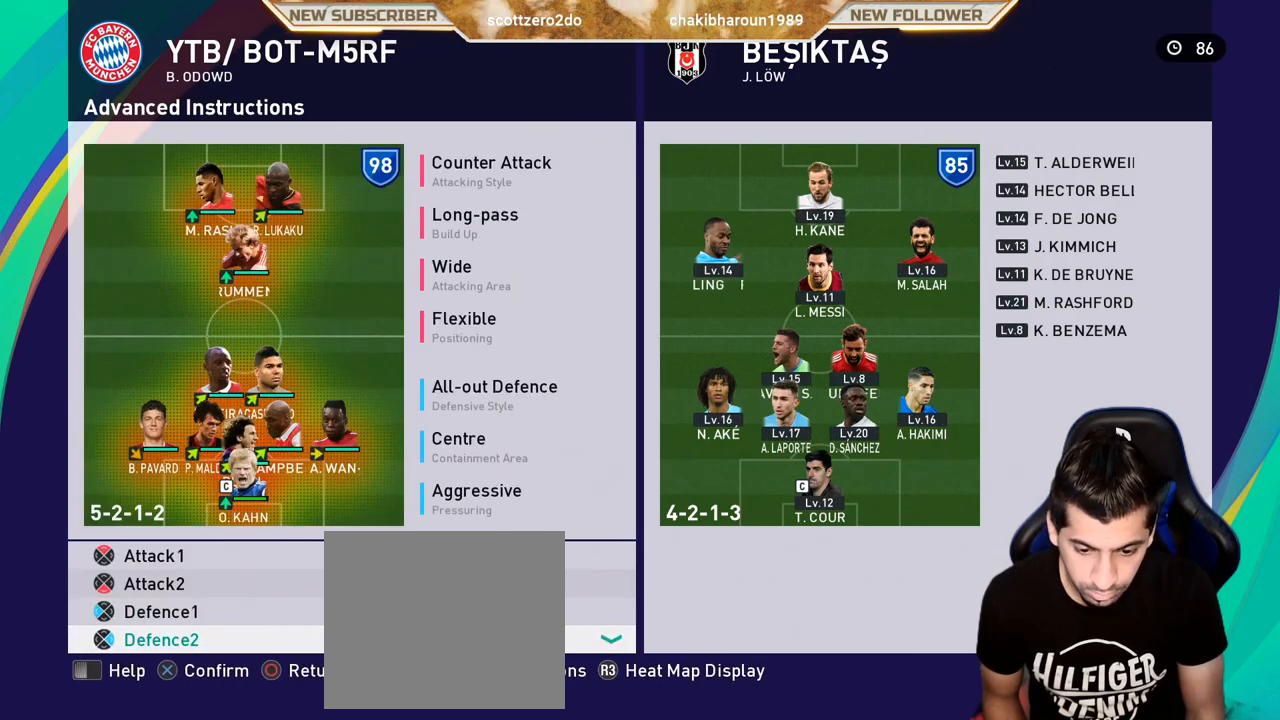
{"buttons": [], "left_stick": "center", "events": []}
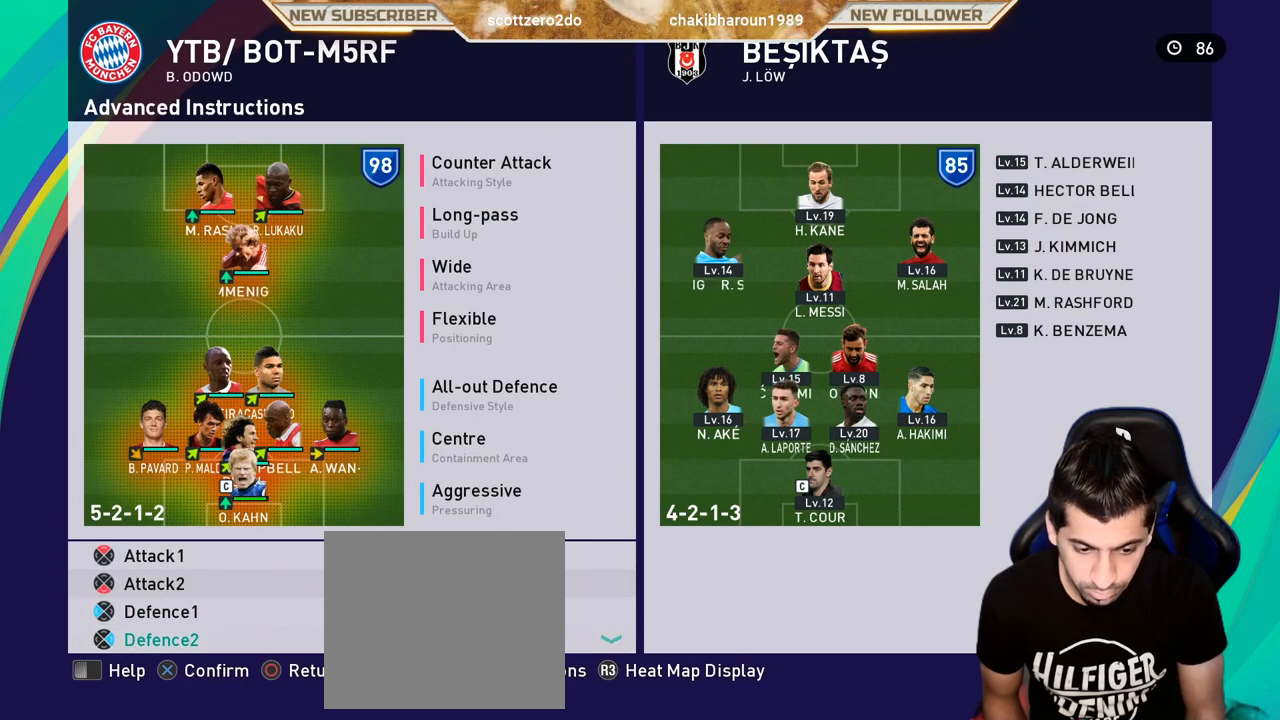
{"buttons": ["CROSS"], "left_stick": "center", "events": [[350, "CROSS", "down"]]}
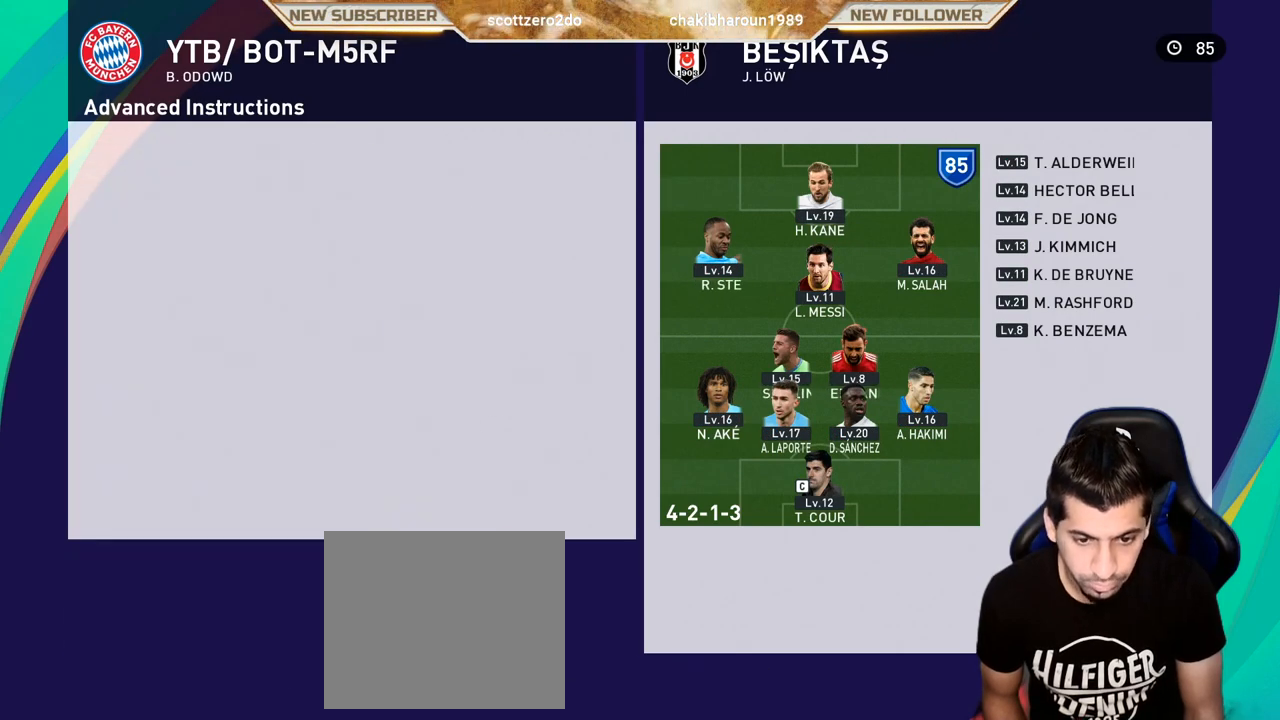
{"buttons": ["CROSS"], "left_stick": "center", "events": [[17, "CROSS", "up"], [350, "CROSS", "down"]]}